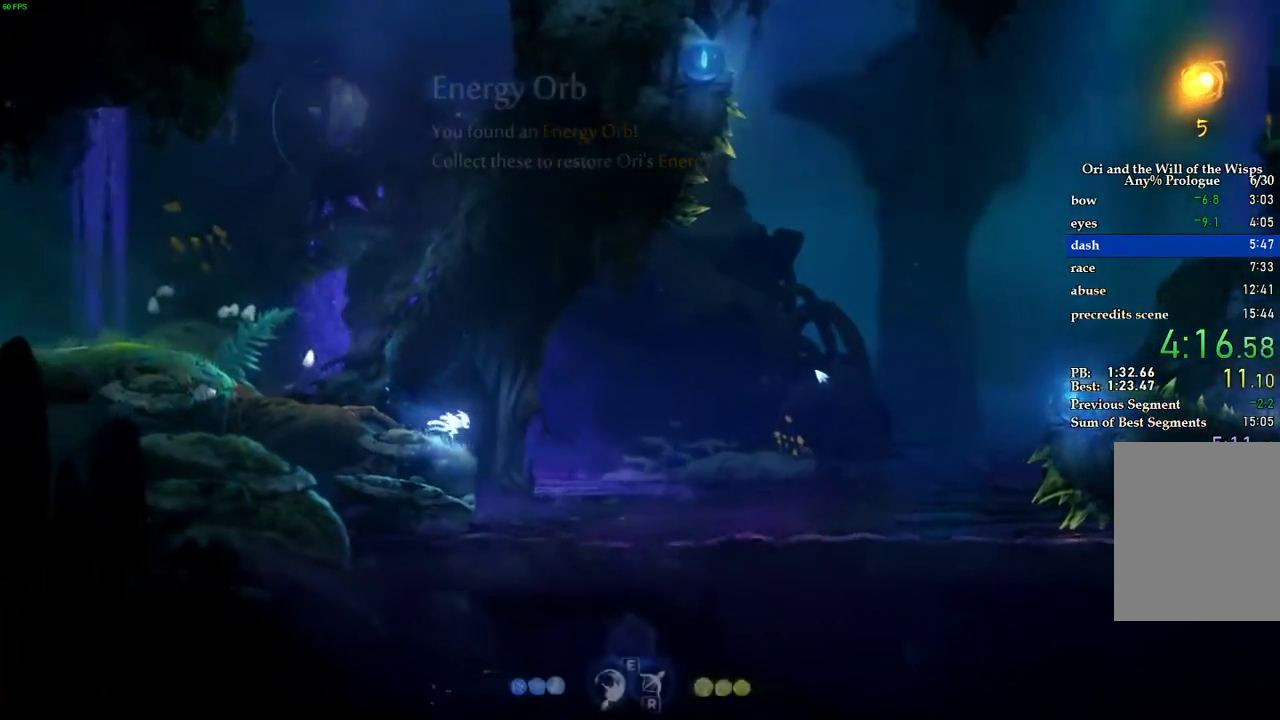
Gameplay with keyboard; each line is a JSON object with the keys held at the frame after it. "events" lists presses ("down") and releases ("up") of "1", "2", "3", "4", "5", "a", "alt", "b", "c", "caps_lock", "ctrl", "d", "e", "escape", "f", "f1", "f2", "f3", "f4", "f5", "g", "q", "r", "s", "shift", "space", "super", "t", "tab", "tilde", "v", "w", "x" and "z" between this image and that frame as [ms after this image, input, new state], when the widget could be followed in between. No other keys are recorded. Mouse input is not recorded.
{"keys": ["d", "space"], "events": [[180, "space", "down"]]}
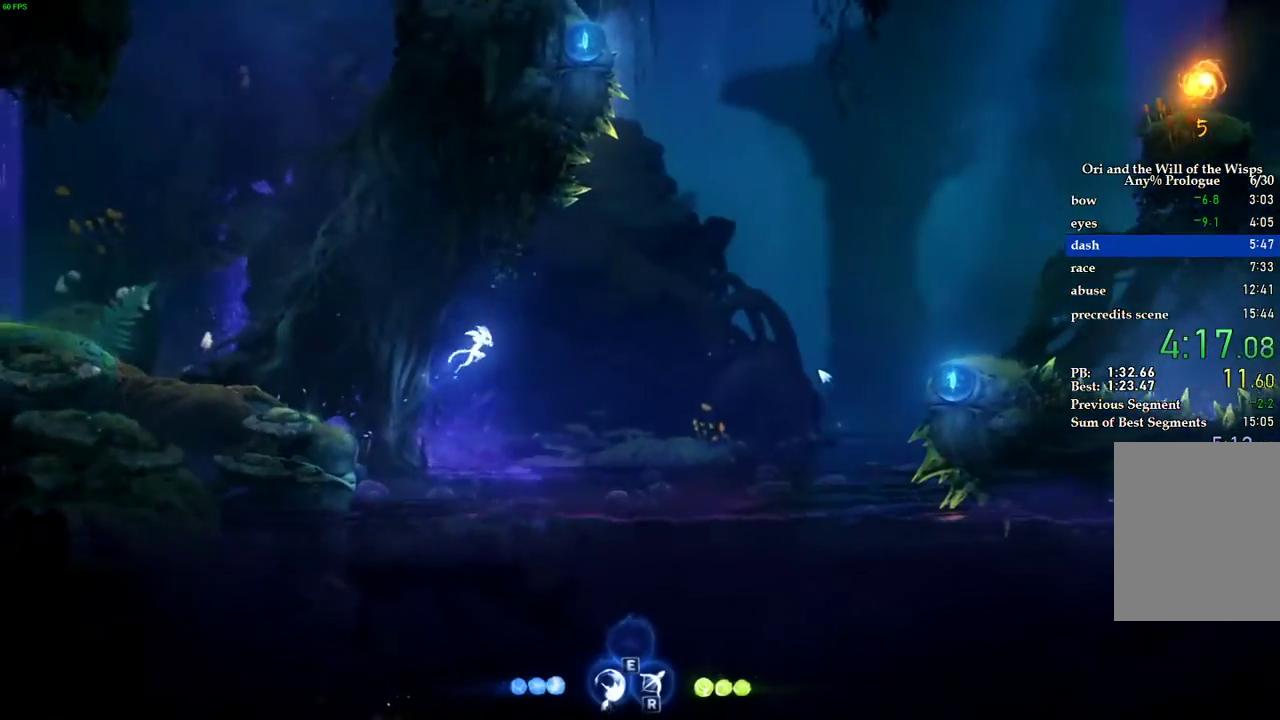
{"keys": ["d", "w"], "events": [[440, "space", "up"], [440, "w", "down"]]}
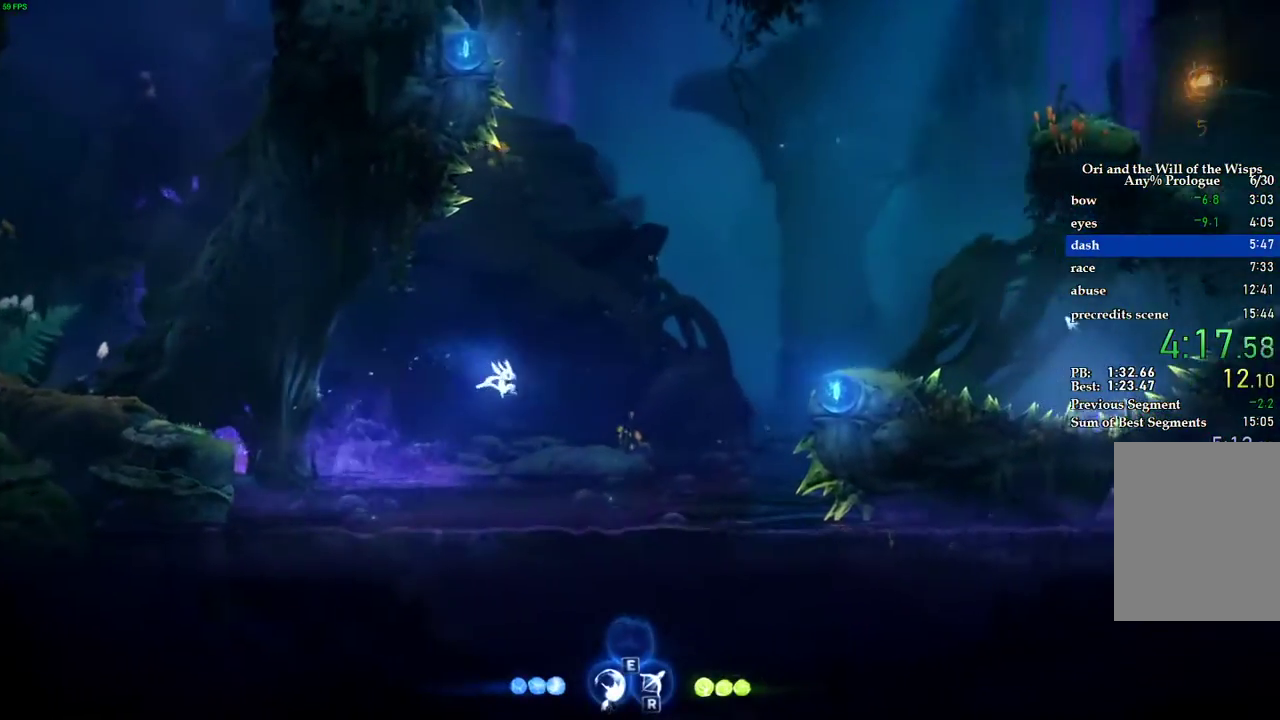
{"keys": ["d"], "events": [[180, "w", "up"]]}
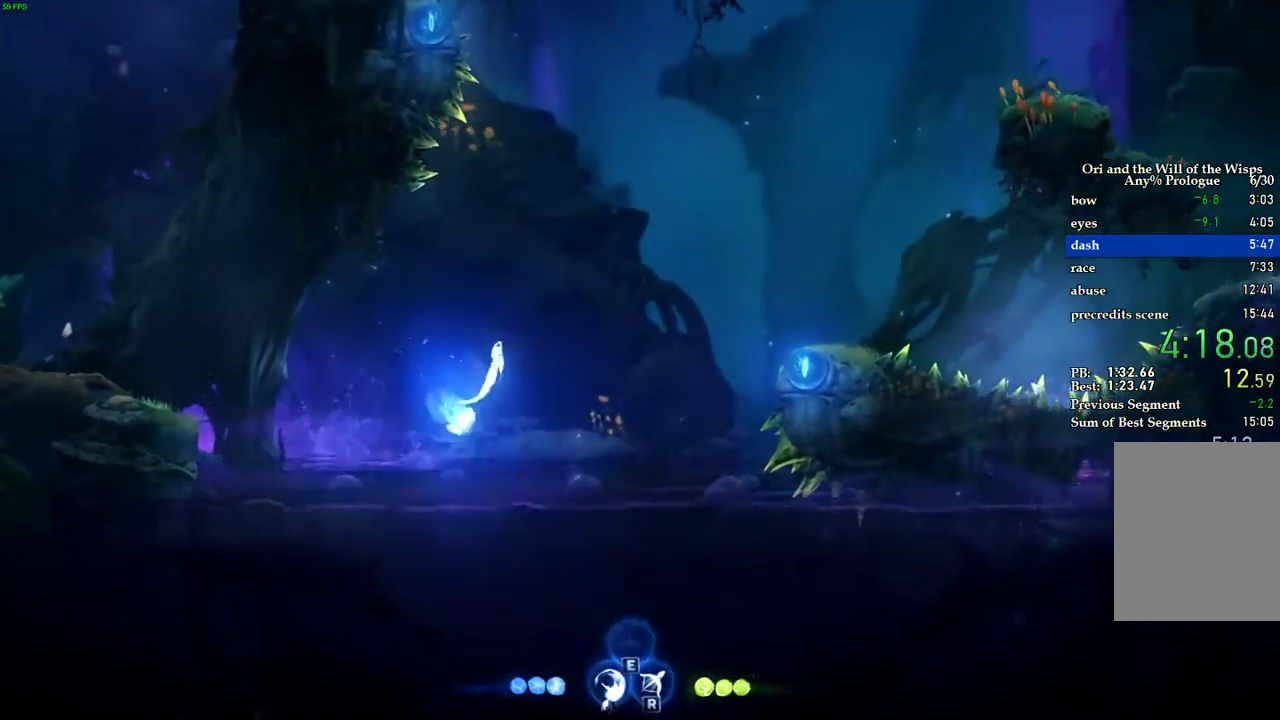
{"keys": ["d"], "events": []}
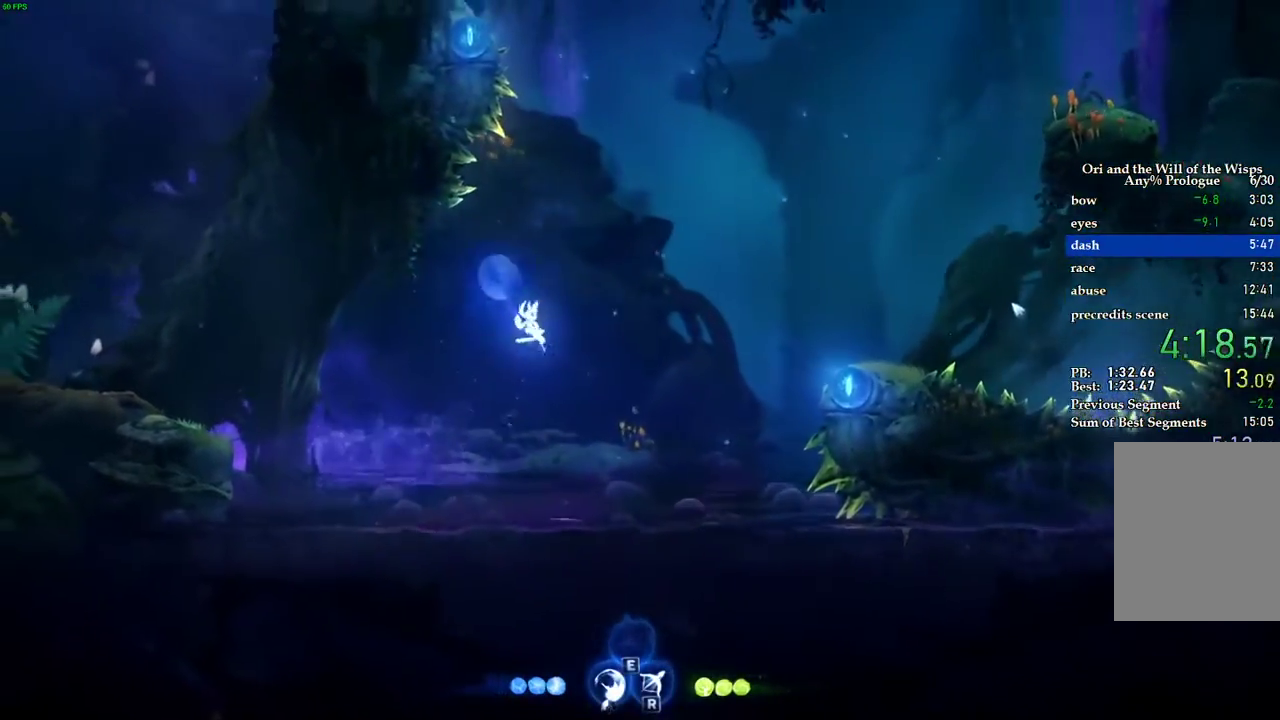
{"keys": ["d"], "events": []}
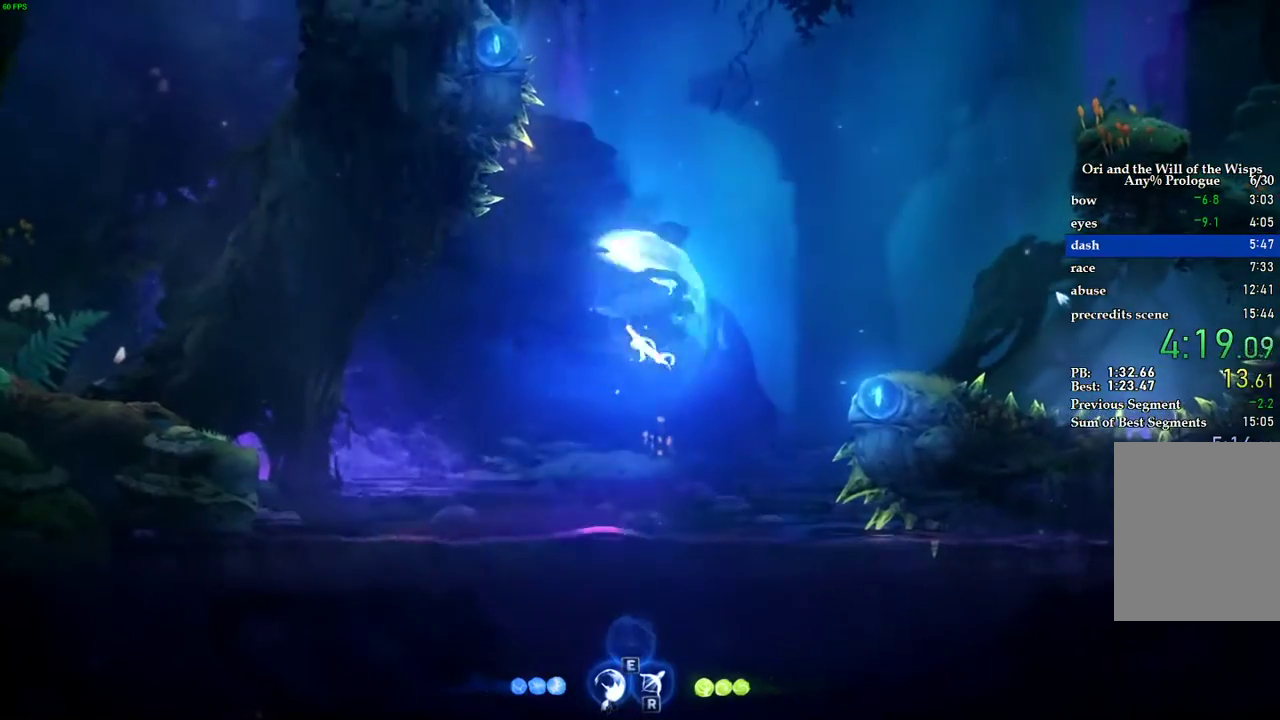
{"keys": ["d"], "events": []}
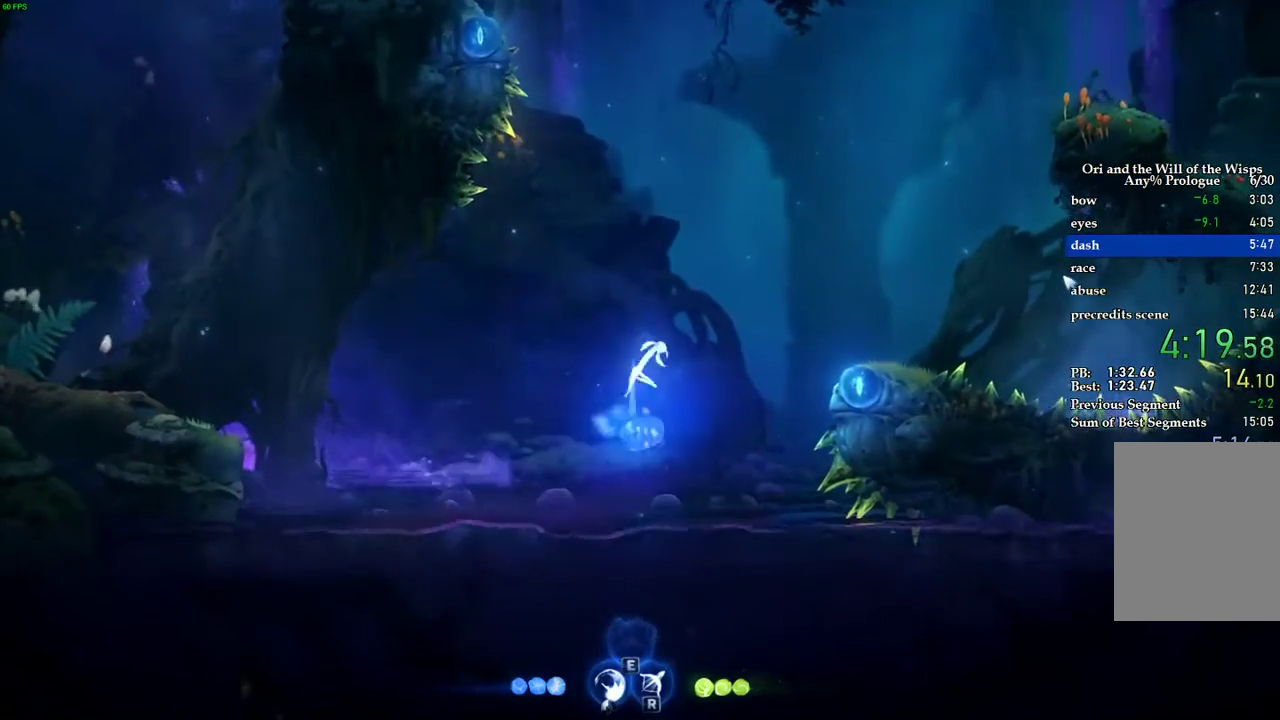
{"keys": ["d"], "events": []}
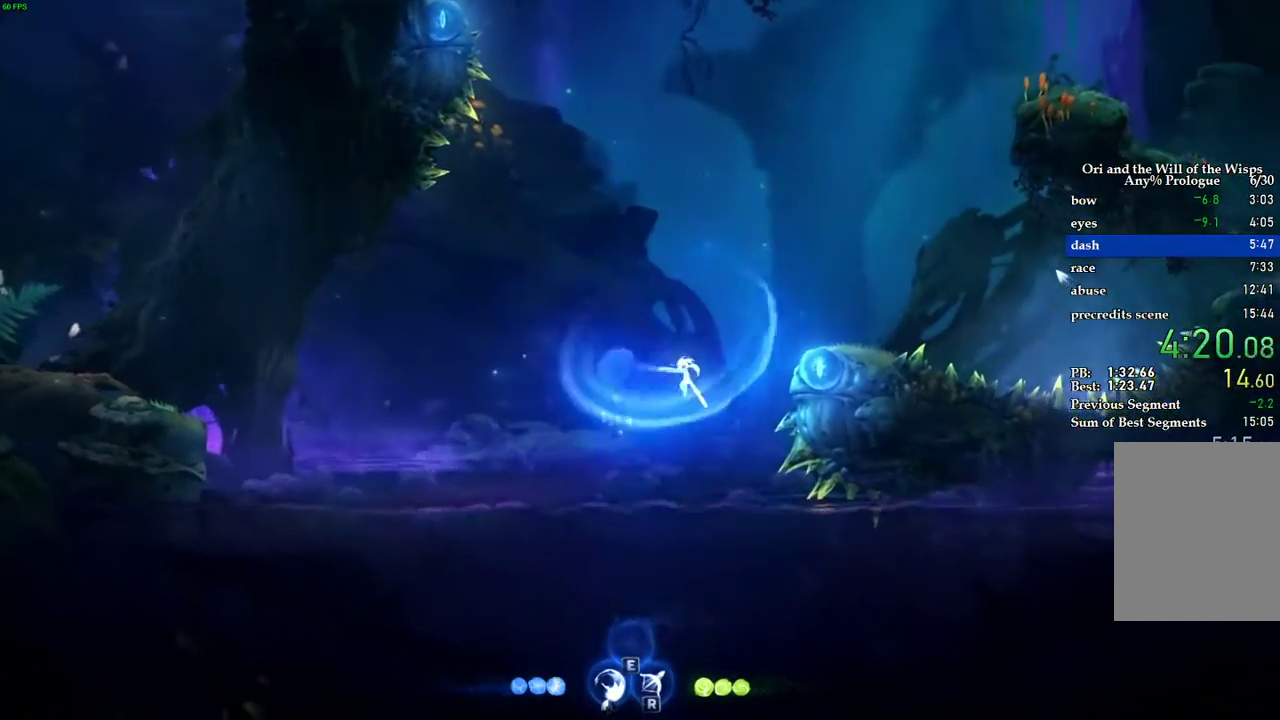
{"keys": ["d"], "events": []}
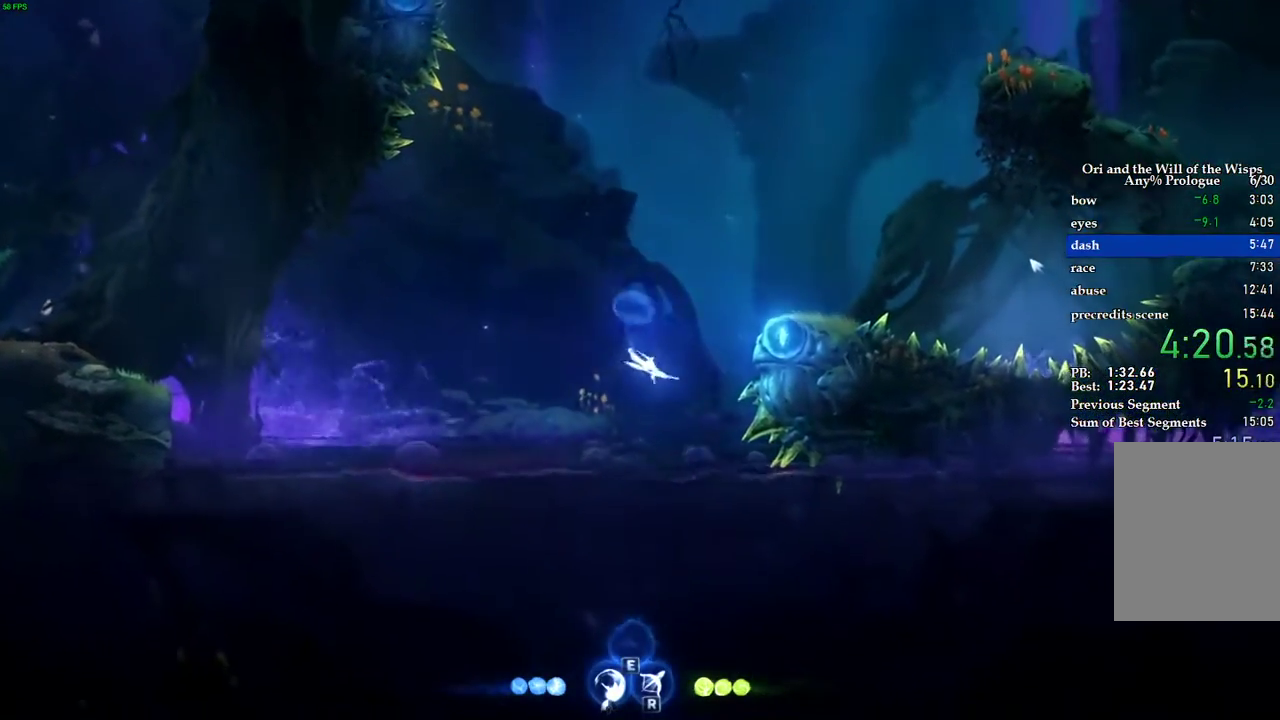
{"keys": ["d"], "events": []}
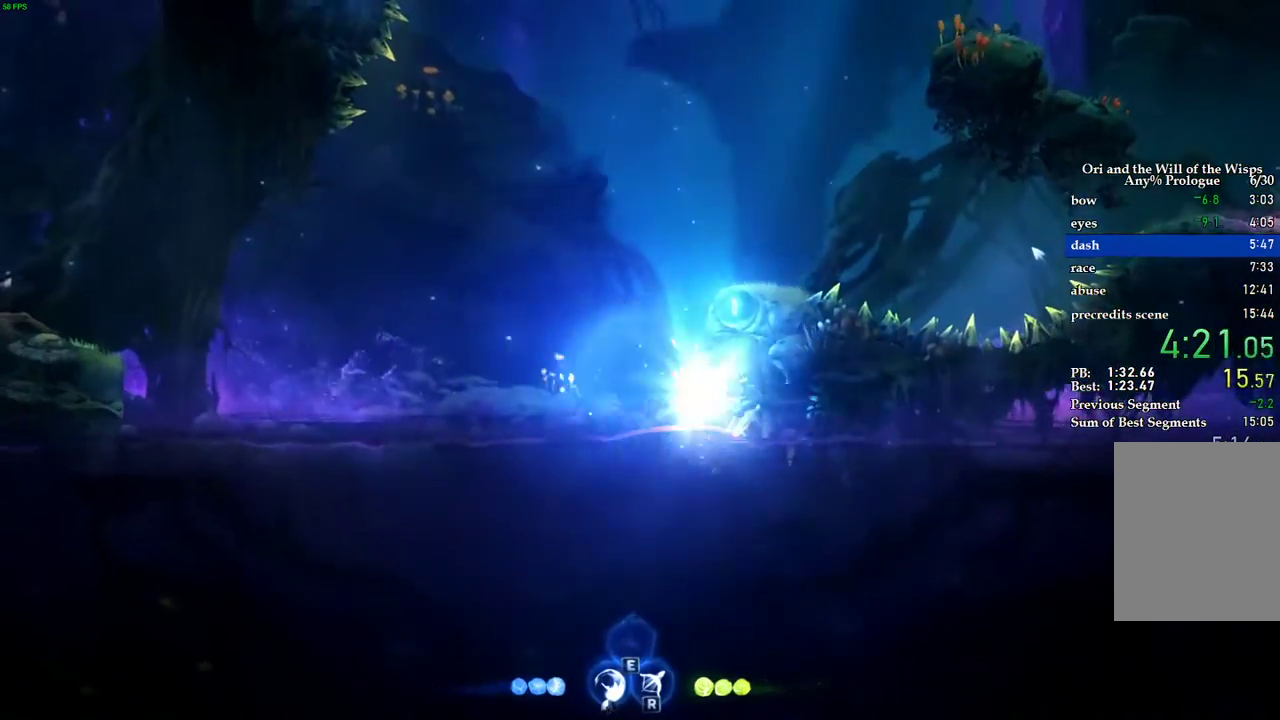
{"keys": ["d", "s", "space"], "events": [[120, "s", "down"], [140, "space", "down"]]}
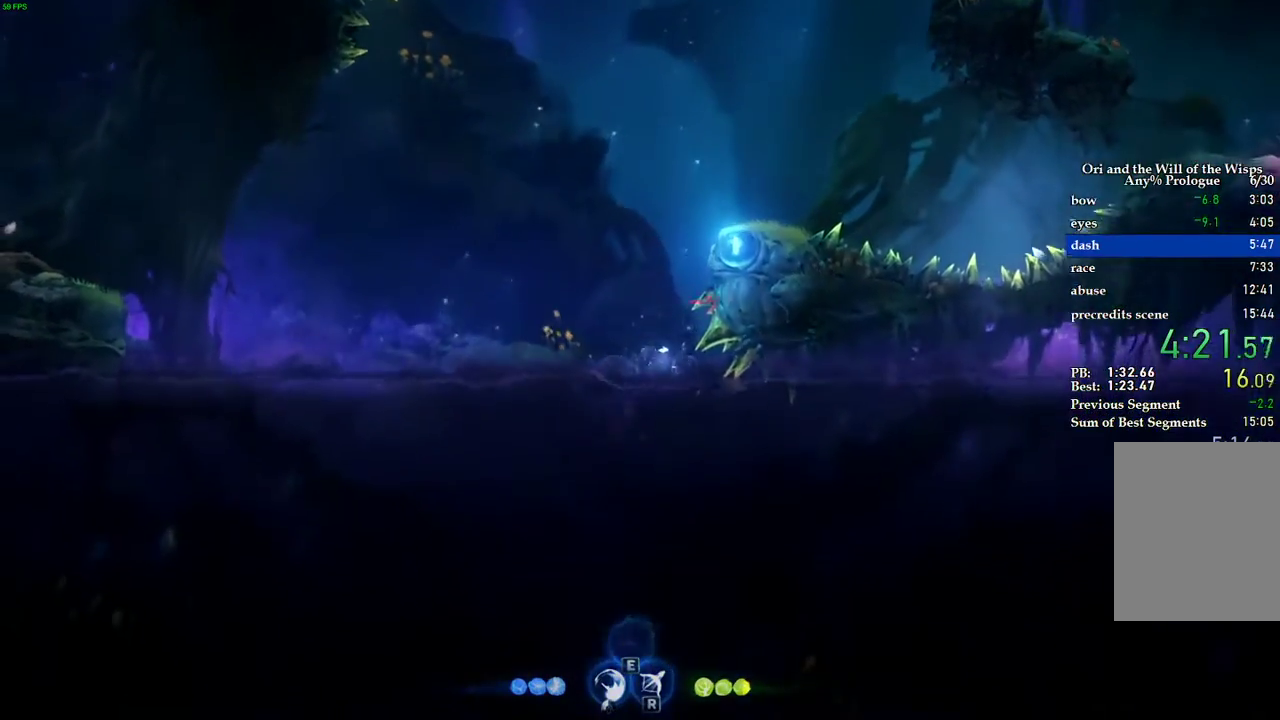
{"keys": ["d", "s", "space"], "events": []}
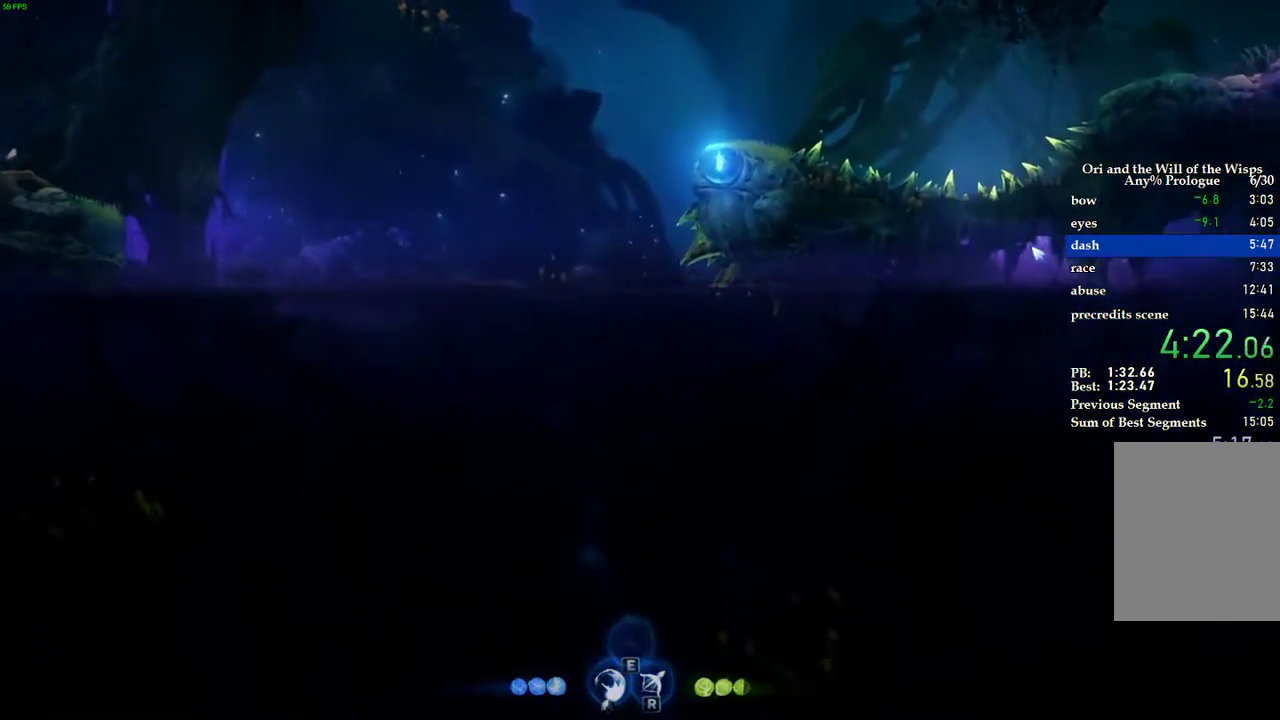
{"keys": ["d", "s", "space"], "events": []}
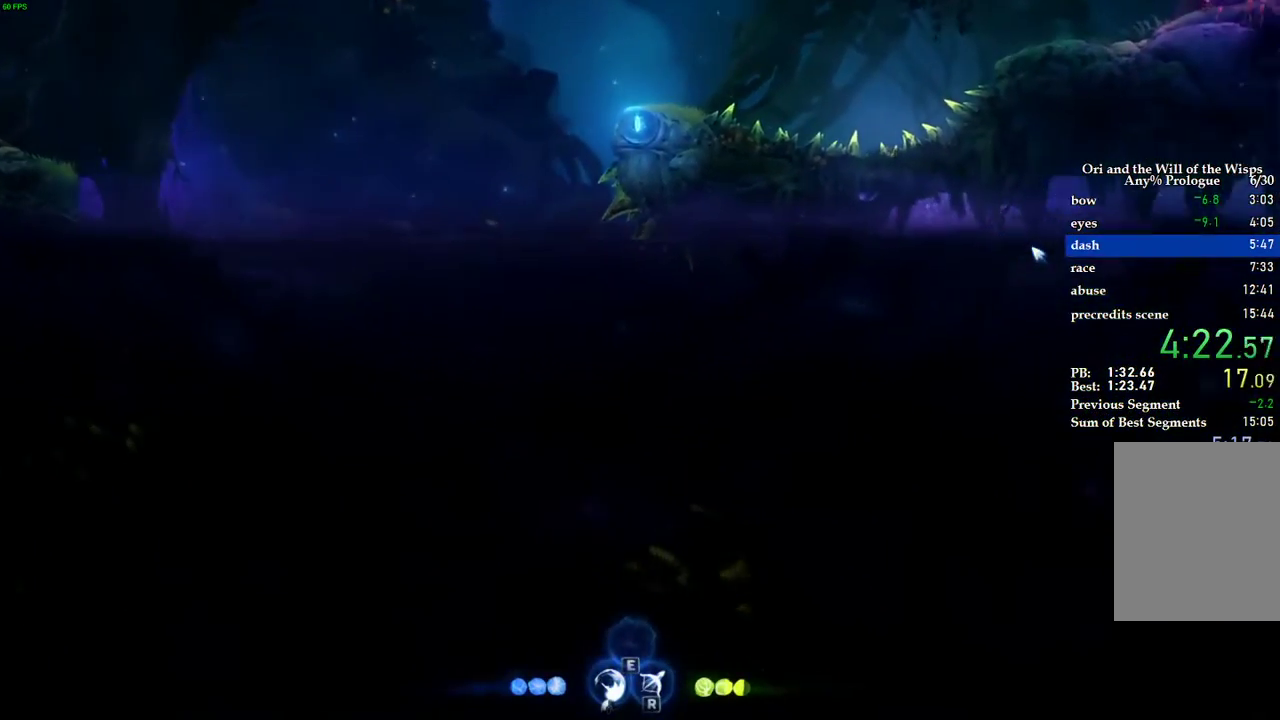
{"keys": ["d", "s", "space"], "events": []}
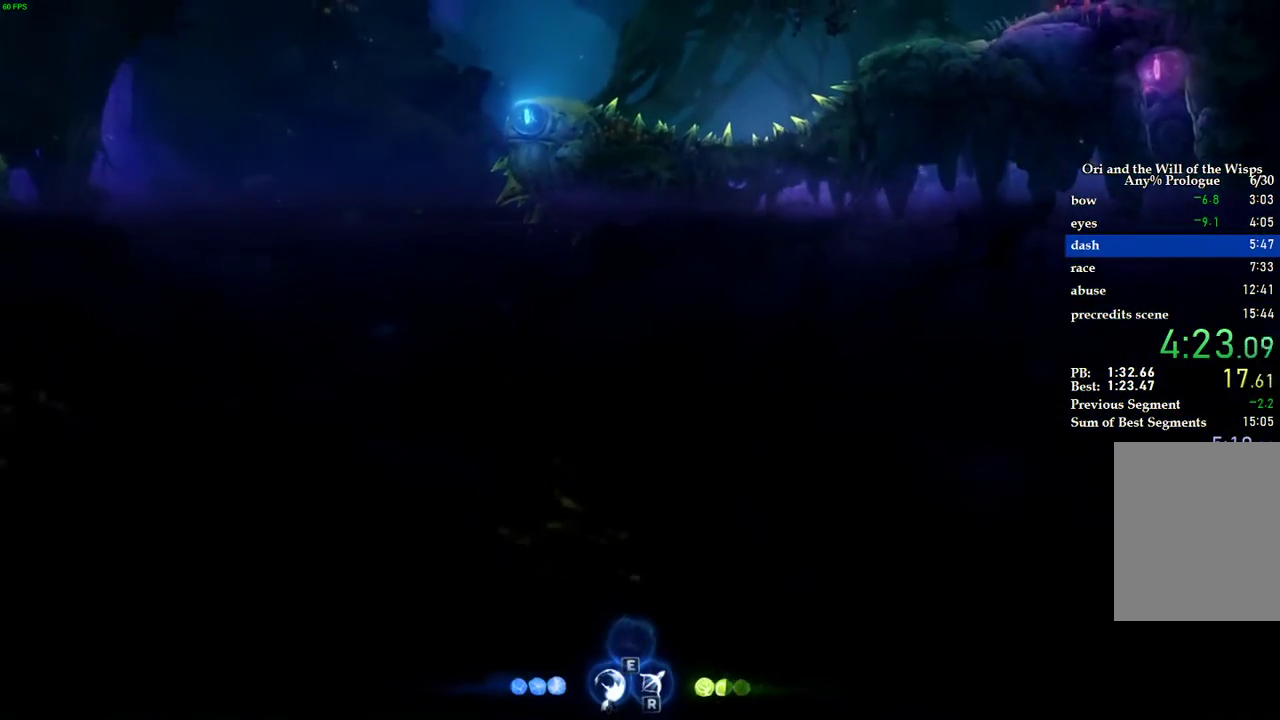
{"keys": ["d", "s", "space"], "events": []}
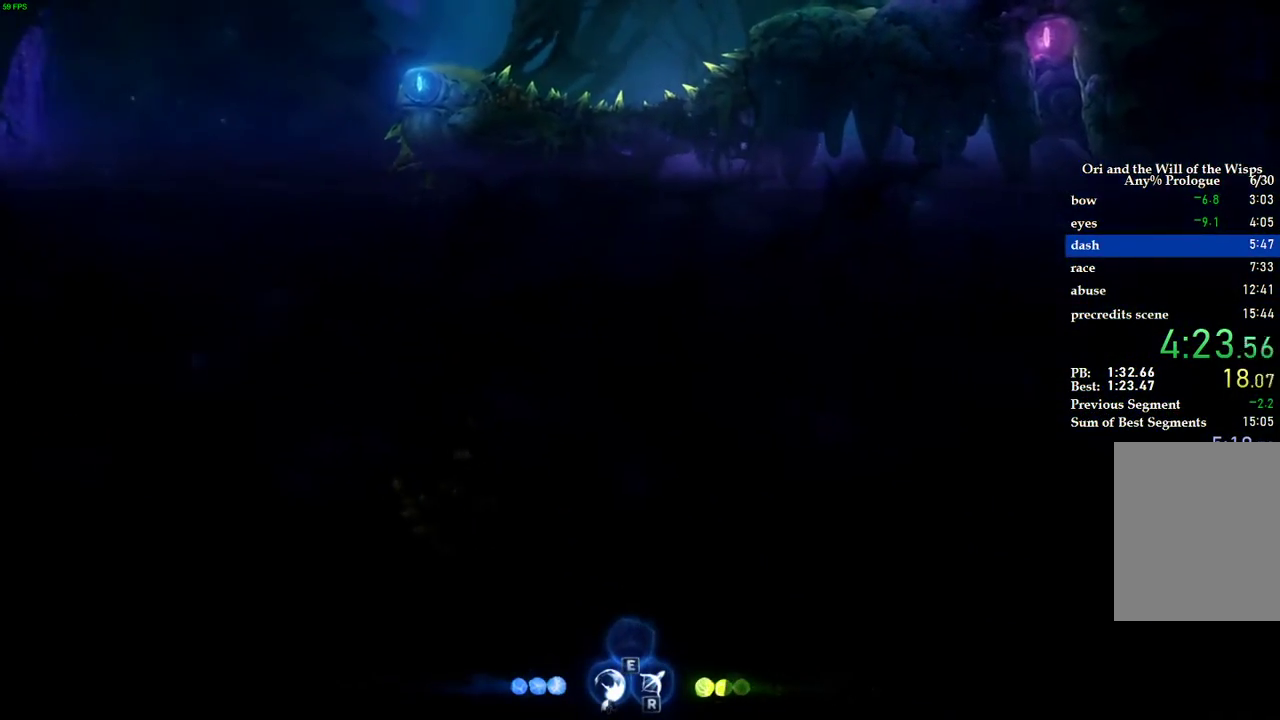
{"keys": ["s", "space"], "events": [[120, "d", "up"]]}
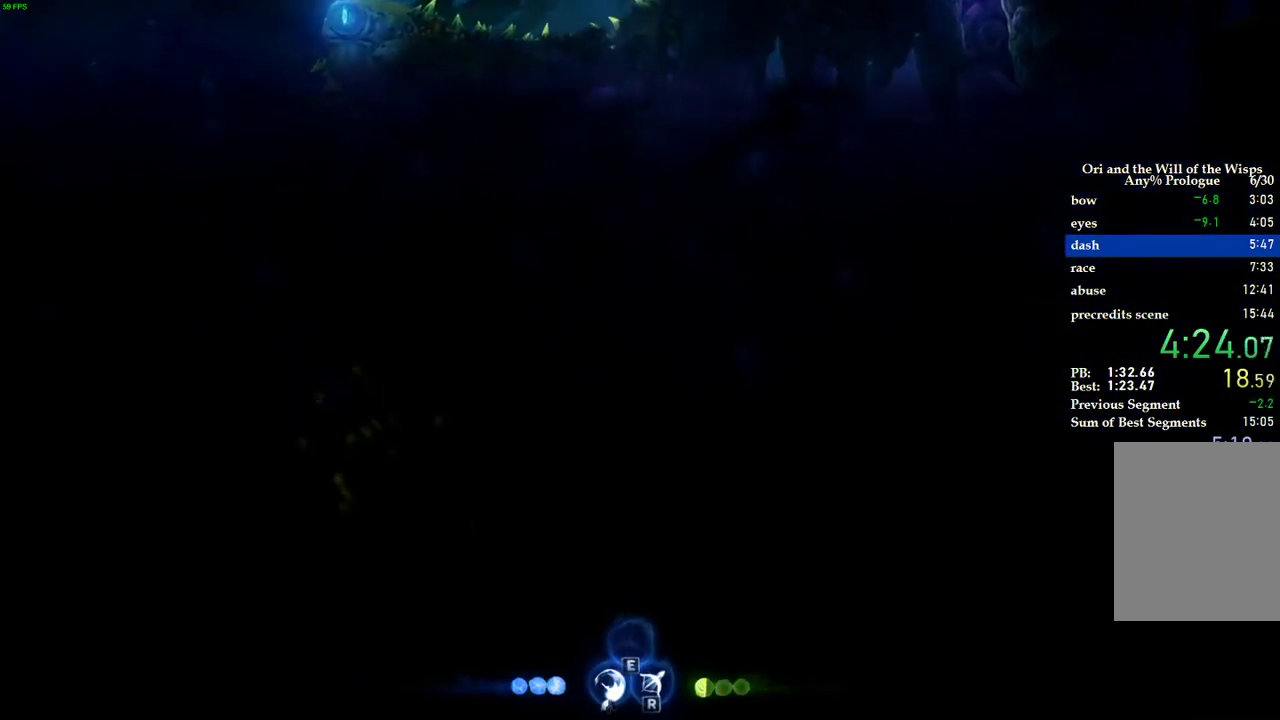
{"keys": ["s", "space"], "events": []}
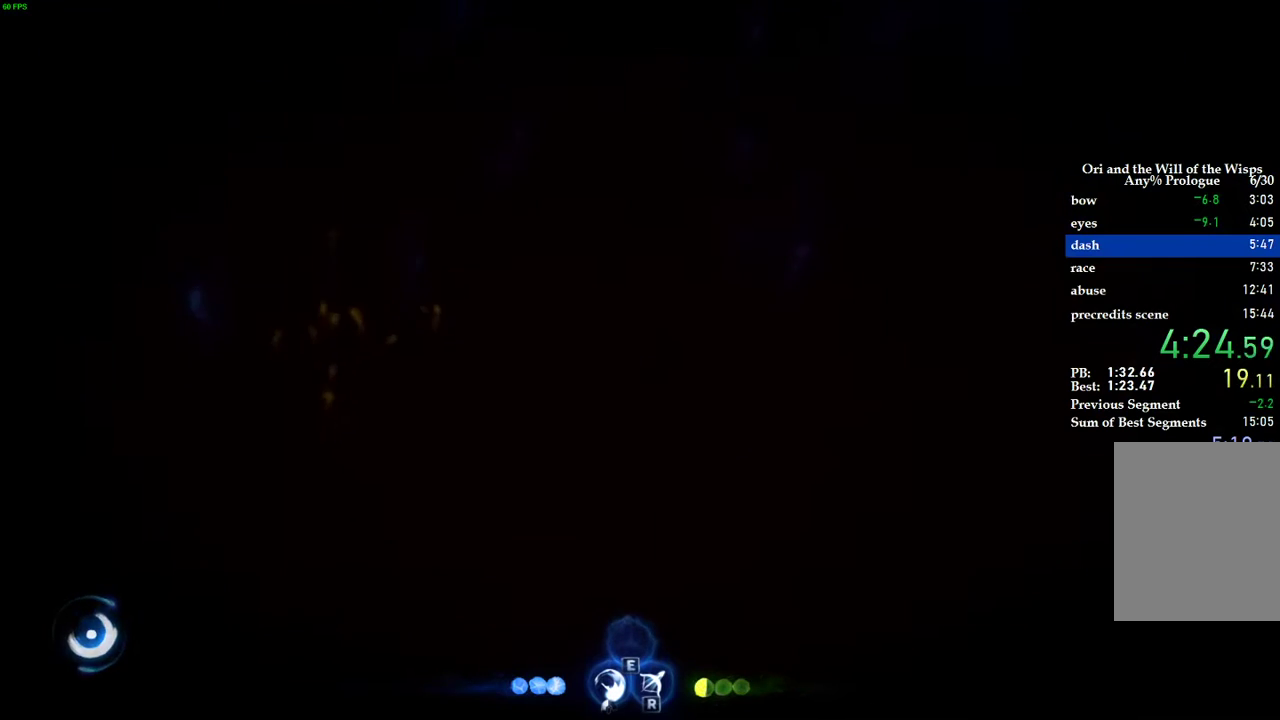
{"keys": ["a", "space"], "events": [[140, "a", "down"], [240, "s", "up"]]}
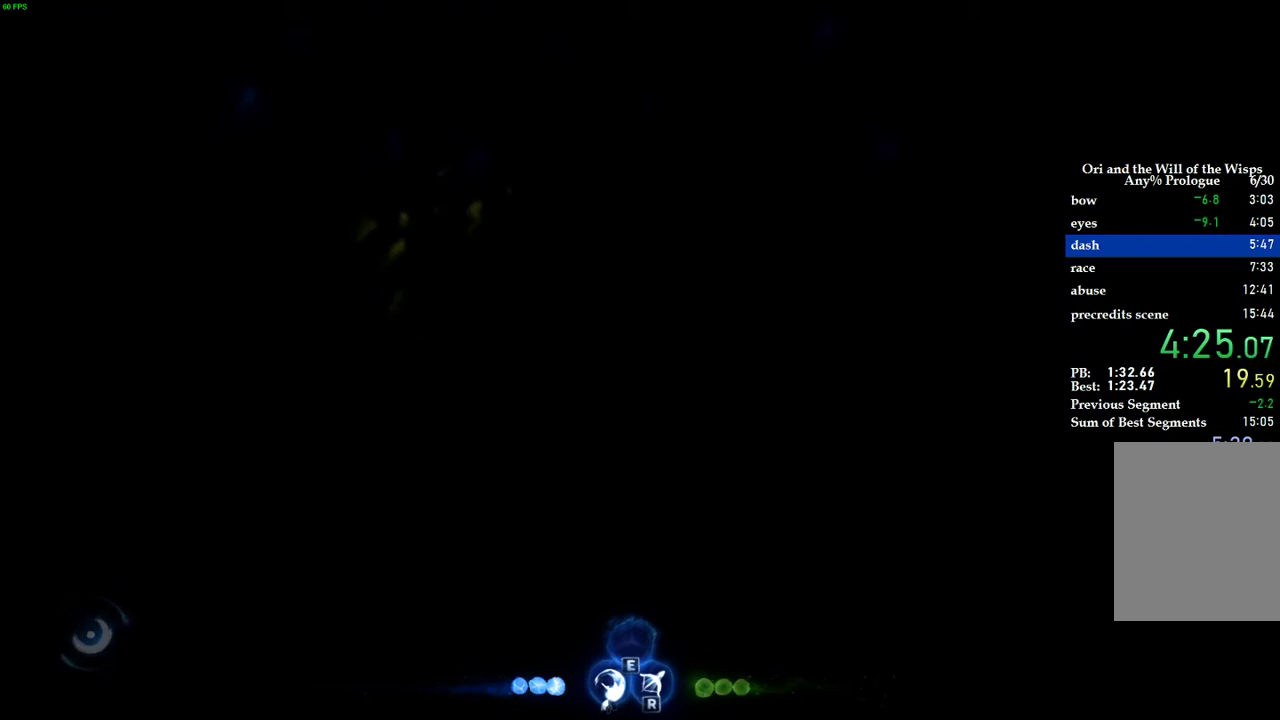
{"keys": ["a", "space"], "events": []}
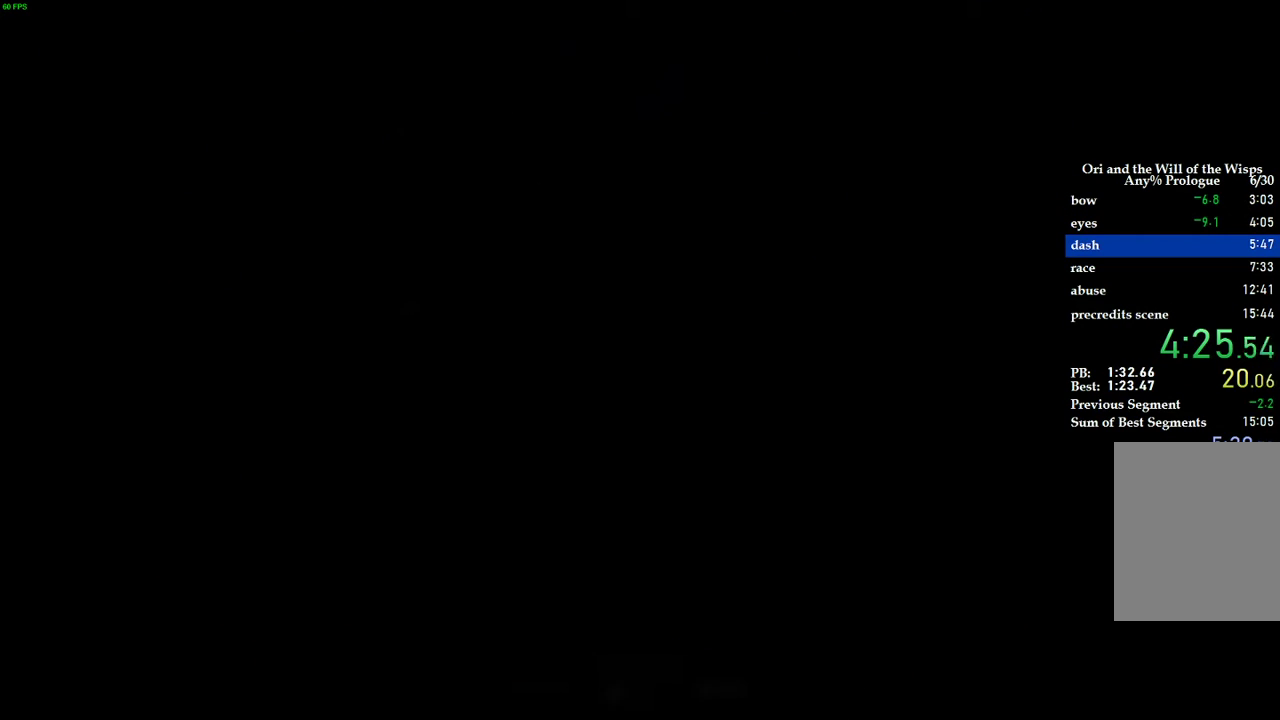
{"keys": ["a", "space"], "events": []}
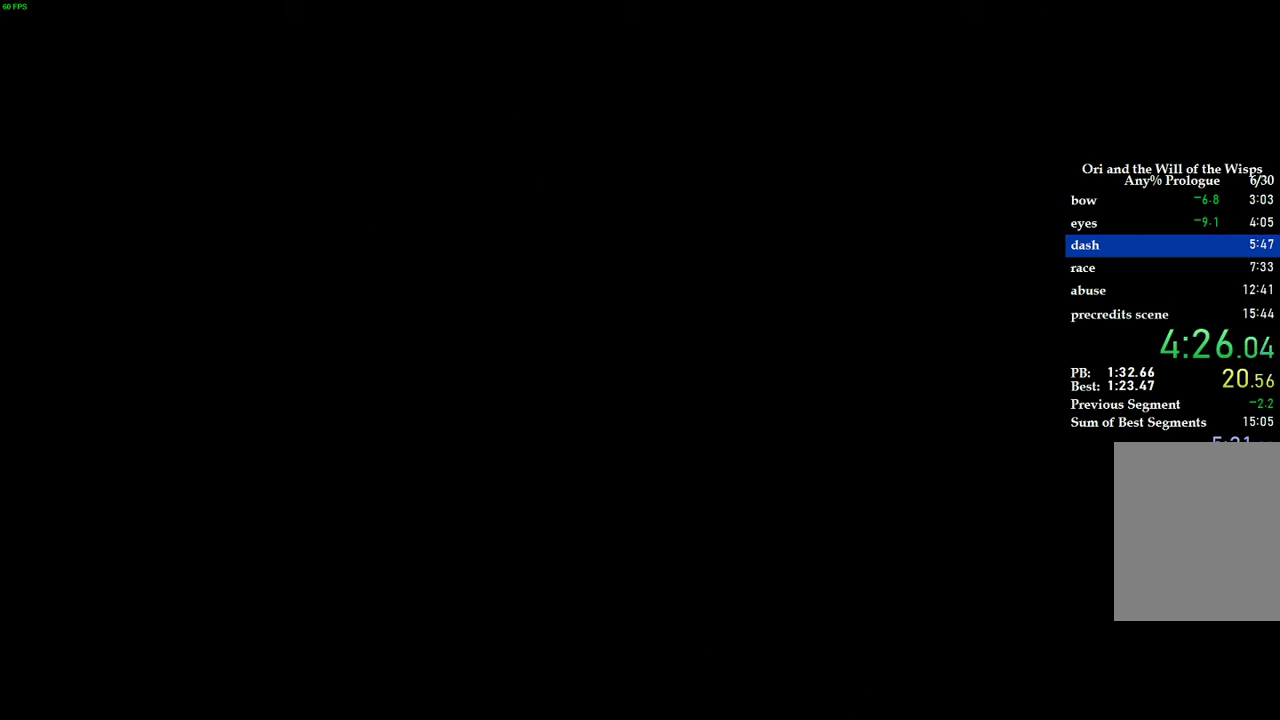
{"keys": ["a", "space"], "events": []}
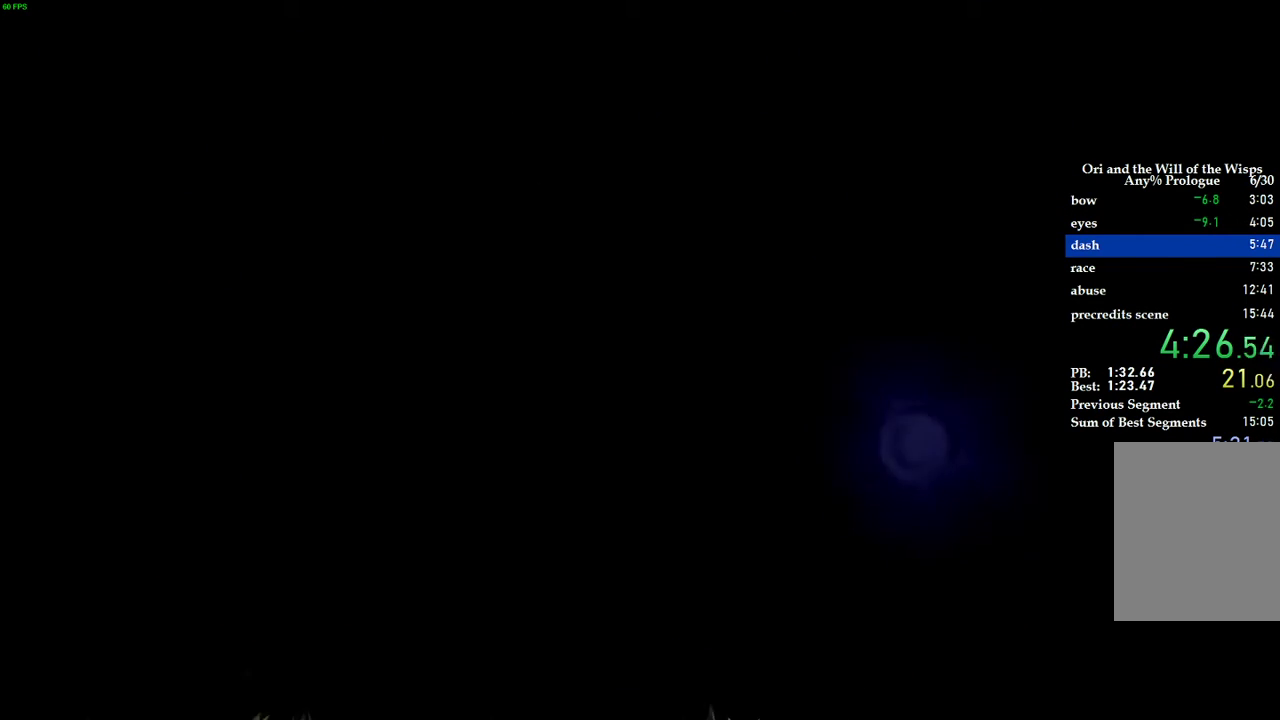
{"keys": ["s", "space"], "events": [[280, "s", "down"], [320, "a", "up"]]}
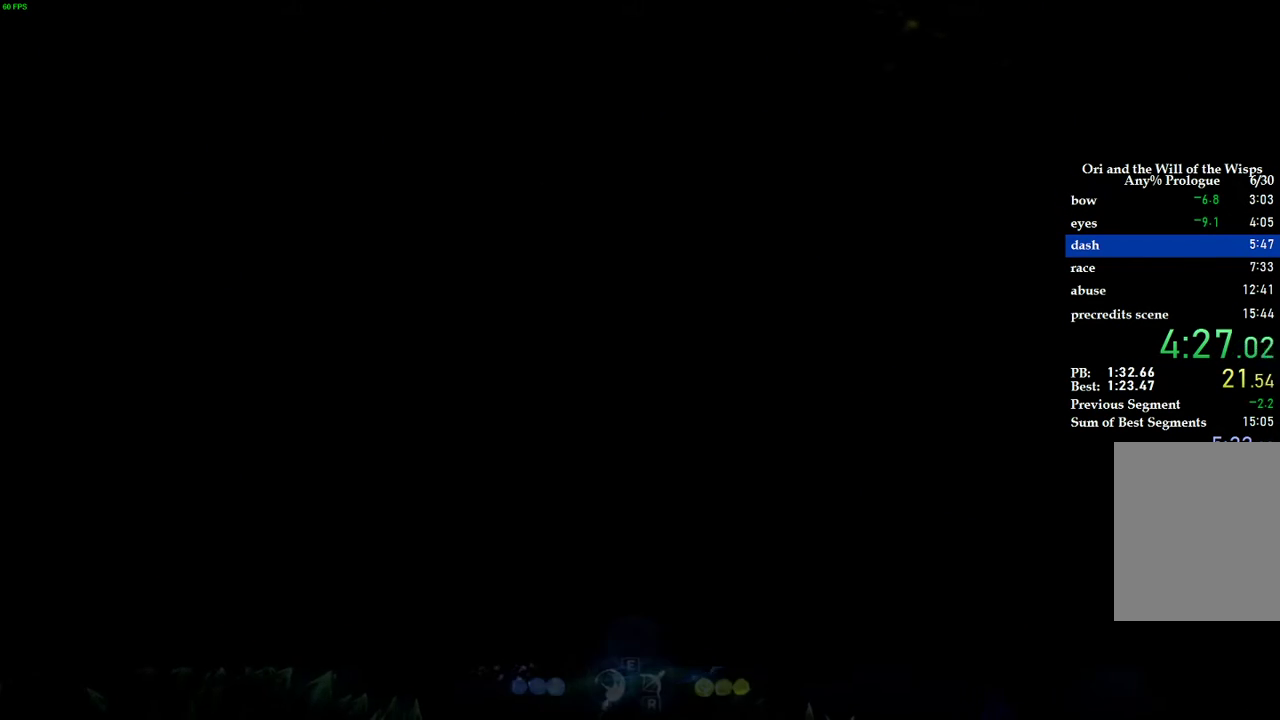
{"keys": ["s", "space"], "events": []}
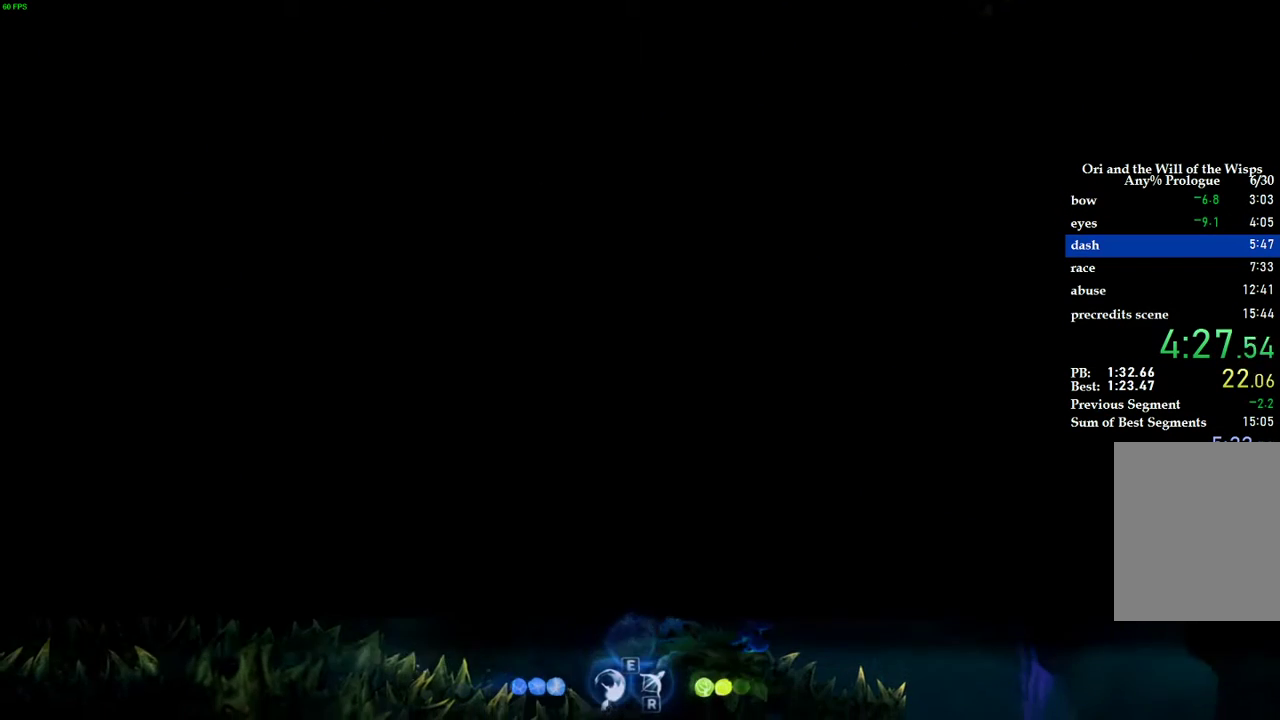
{"keys": ["s", "space"], "events": []}
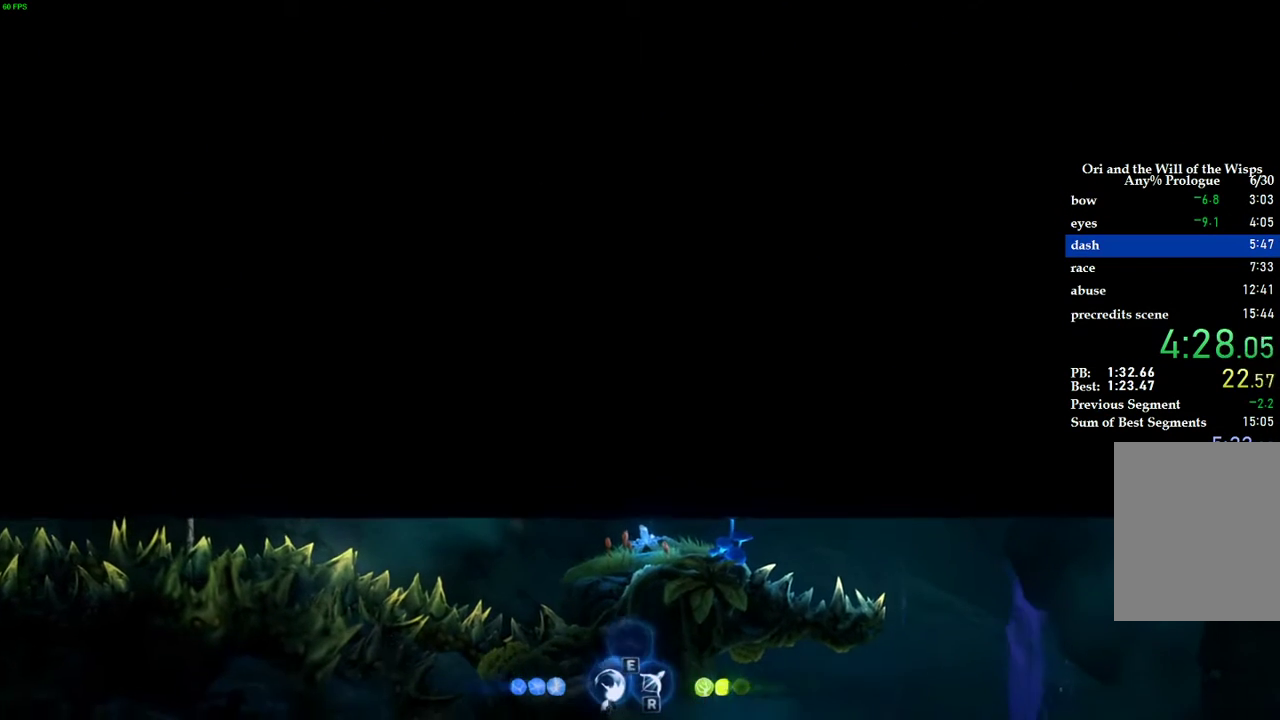
{"keys": ["d"], "events": [[460, "d", "down"], [460, "space", "up"], [500, "s", "up"]]}
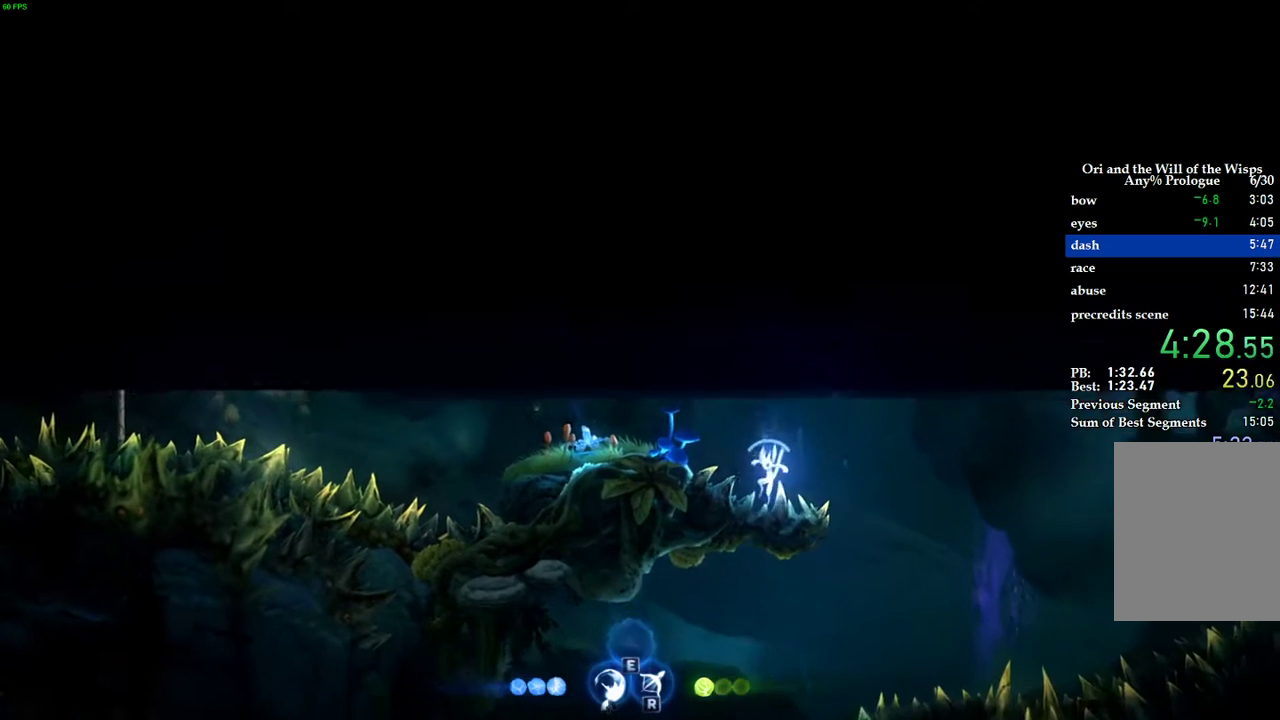
{"keys": ["a"], "events": [[340, "a", "down"], [360, "d", "up"]]}
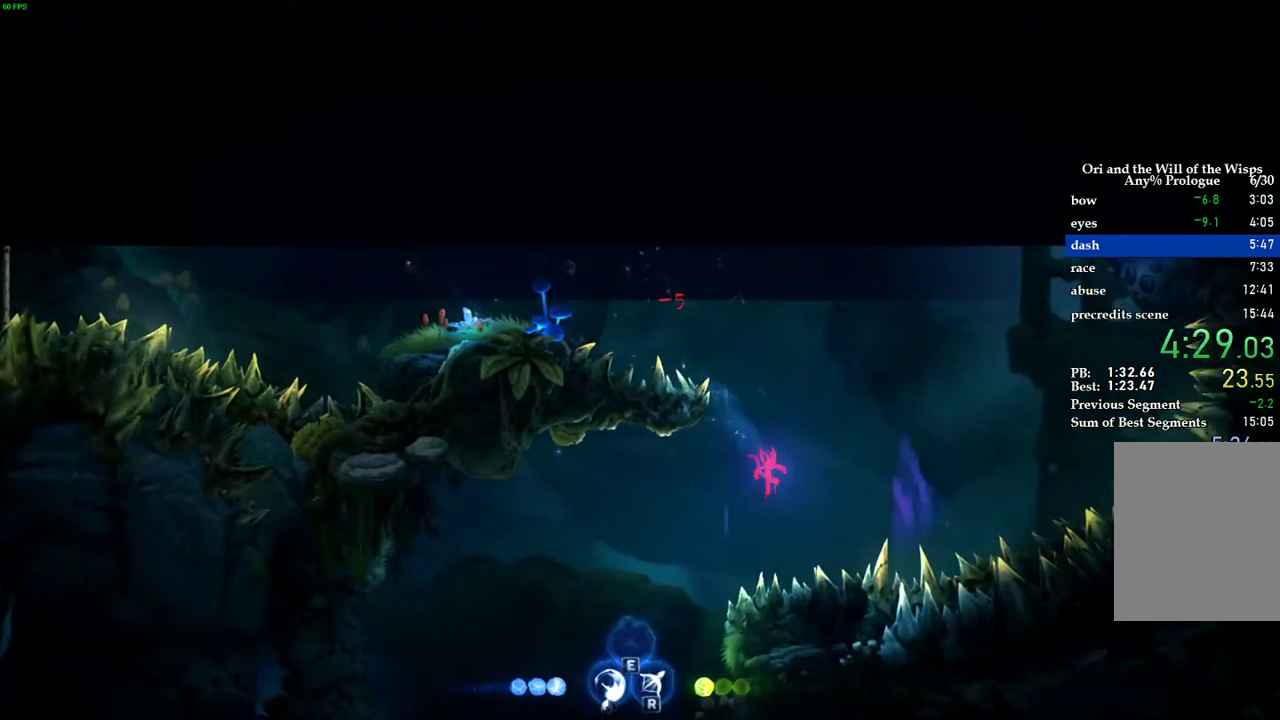
{"keys": ["a", "space"], "events": [[300, "space", "down"]]}
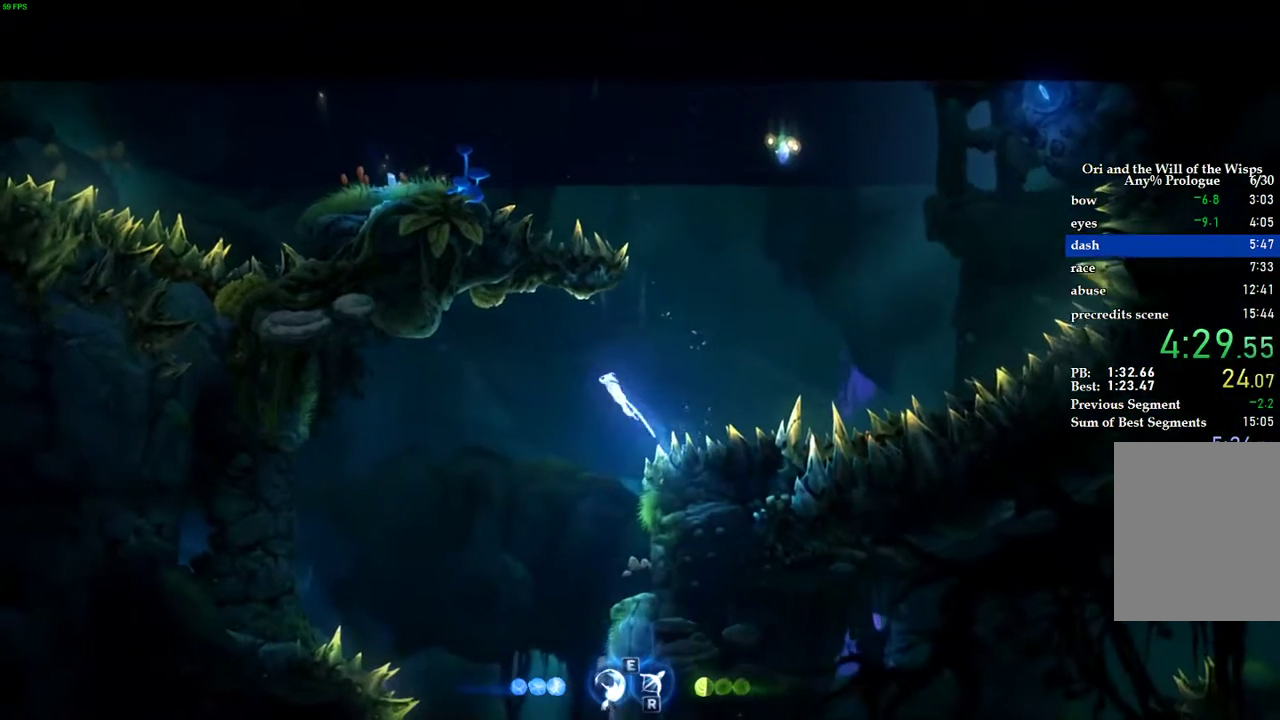
{"keys": [], "events": [[120, "space", "up"], [140, "s", "down"], [160, "a", "up"], [280, "s", "up"]]}
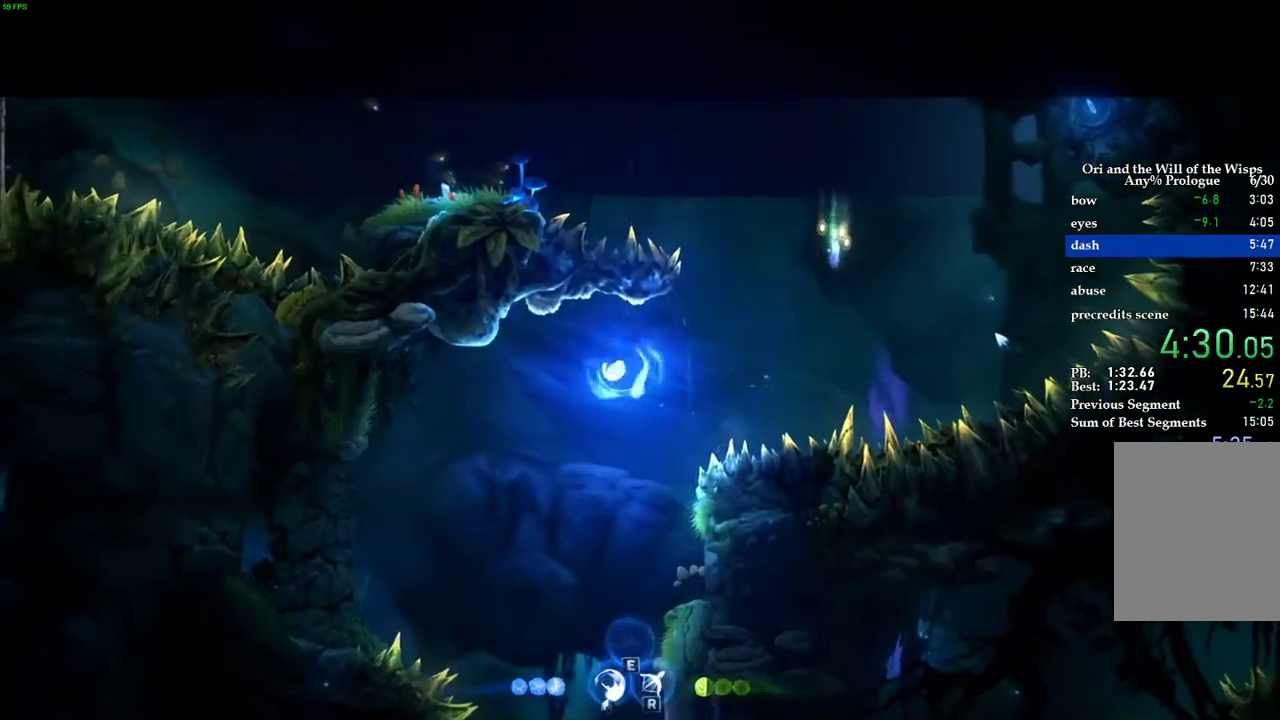
{"keys": [], "events": []}
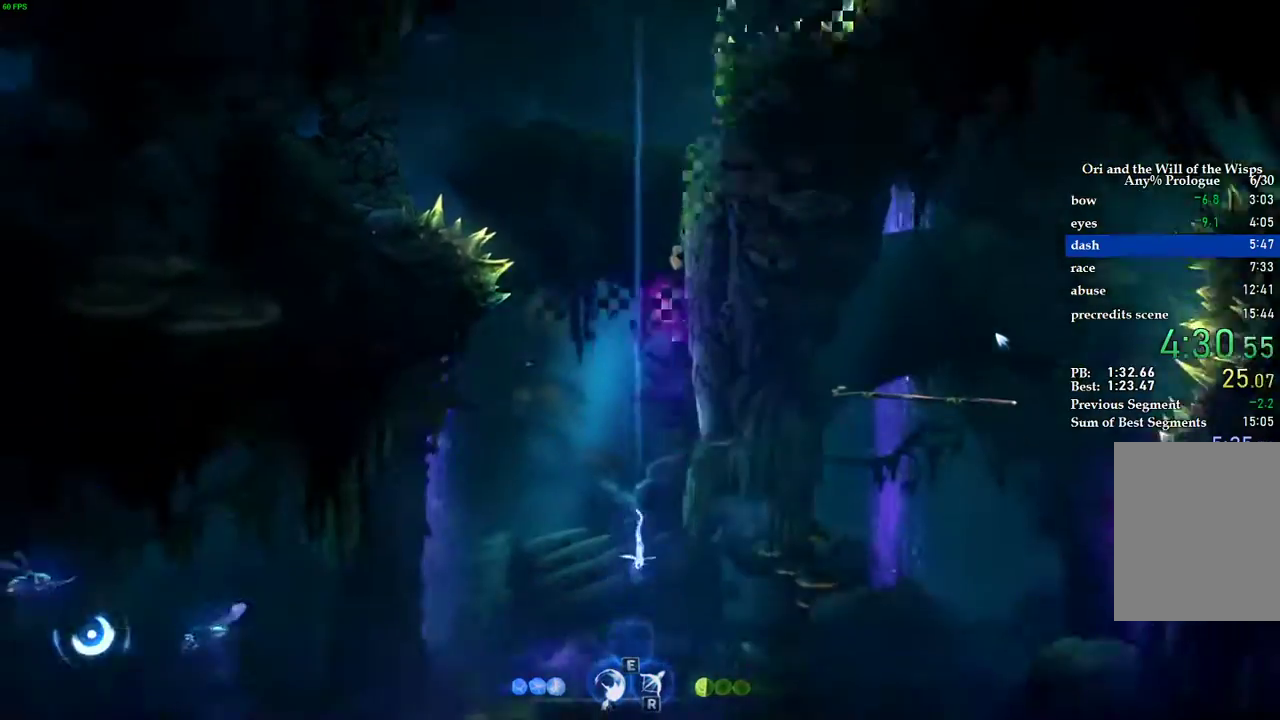
{"keys": ["d"], "events": [[60, "d", "down"]]}